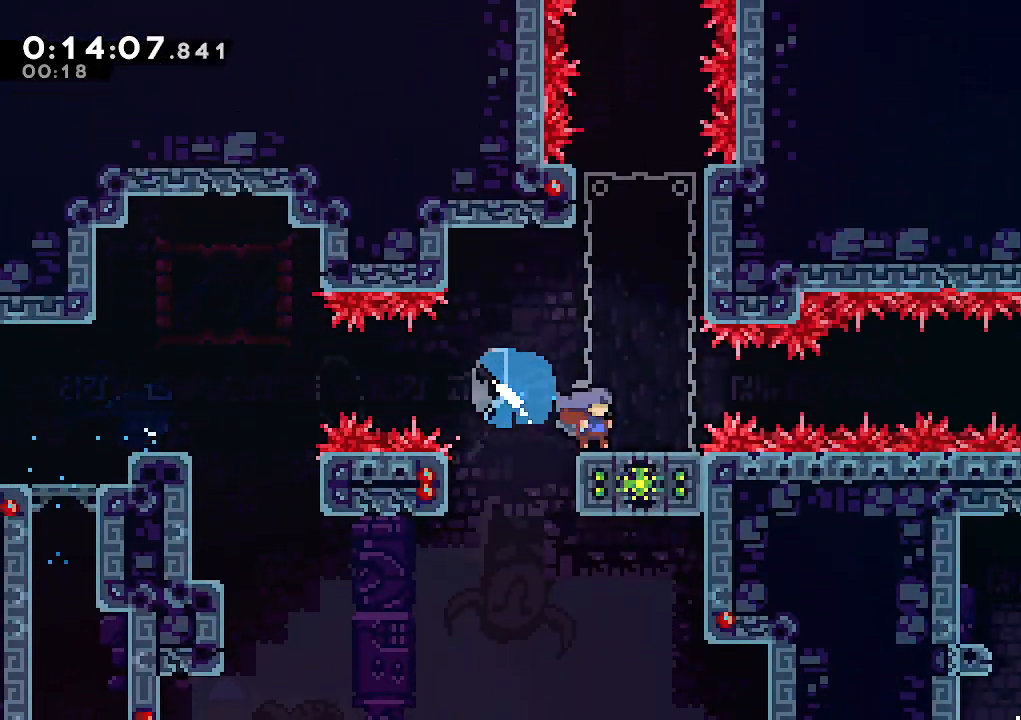
Gameplay with keyboard; each line is a JSON object with the keys held at the frame after it. "events" lists presses ("down") and releases ("up") of "climb", "dash", "down", "jump", "jump2", "left", "pause", "right", "talk" and "up" between this image and that frame as [ms after this image, input, new state], when the widget could be followed in between. No other keys are recorded. Mouse input is not recorded. Key names are as the overlay labels them; some are game actions (e.g. jump) rather than physical keys.
{"keys": ["right"], "events": [[33, "dash", "up"], [33, "jump", "down"], [83, "down", "up"], [317, "dash", "down"], [367, "jump", "up"], [450, "dash", "up"]]}
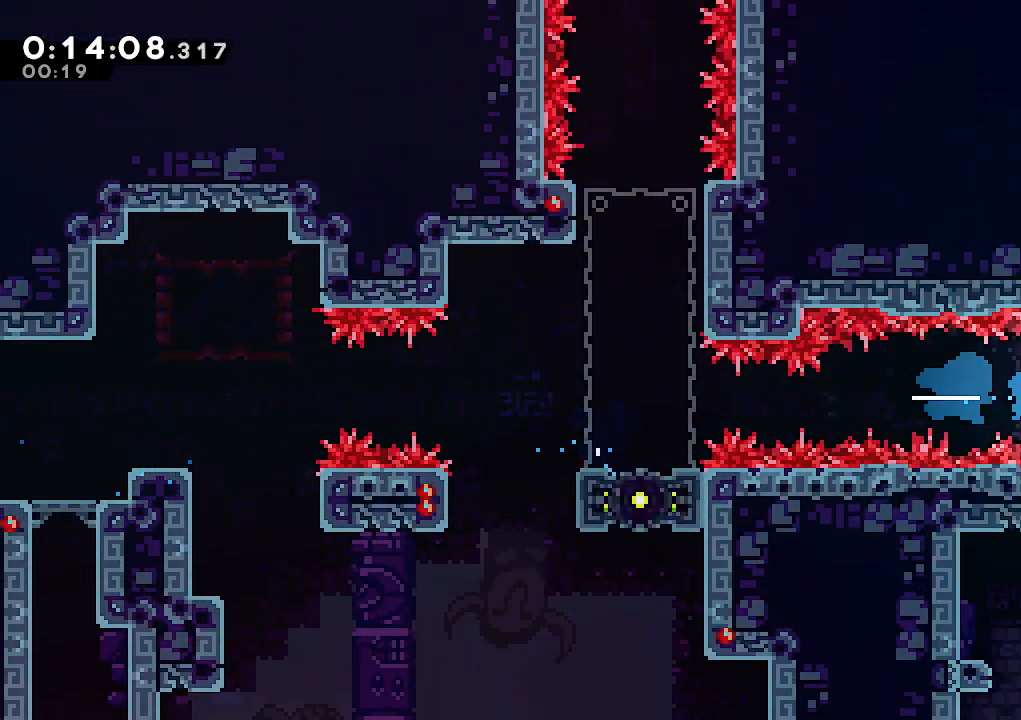
{"keys": ["down", "right"], "events": [[150, "down", "down"], [183, "dash", "down"], [233, "jump", "down"], [283, "dash", "up"], [383, "jump", "up"]]}
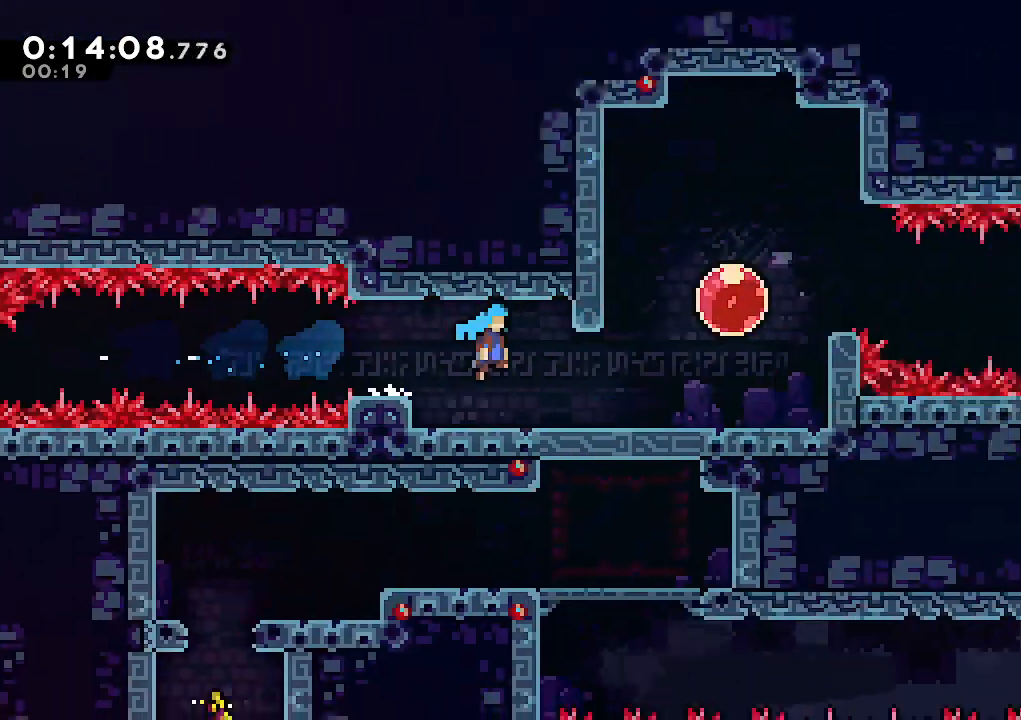
{"keys": [], "events": [[67, "down", "up"], [167, "right", "up"]]}
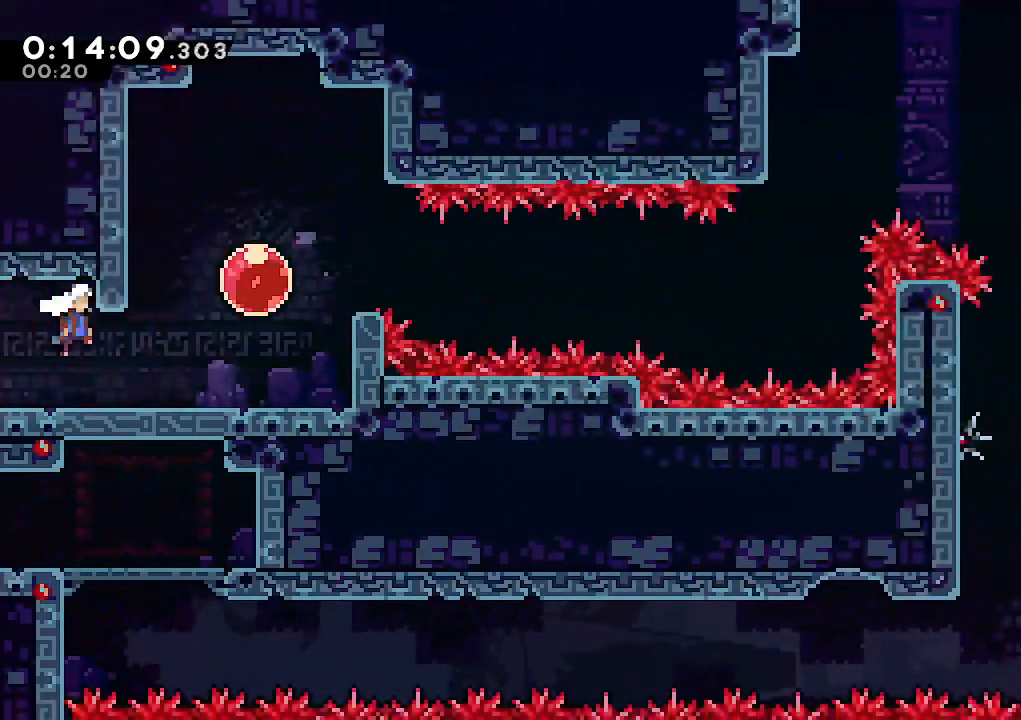
{"keys": ["jump"], "events": [[367, "jump", "down"]]}
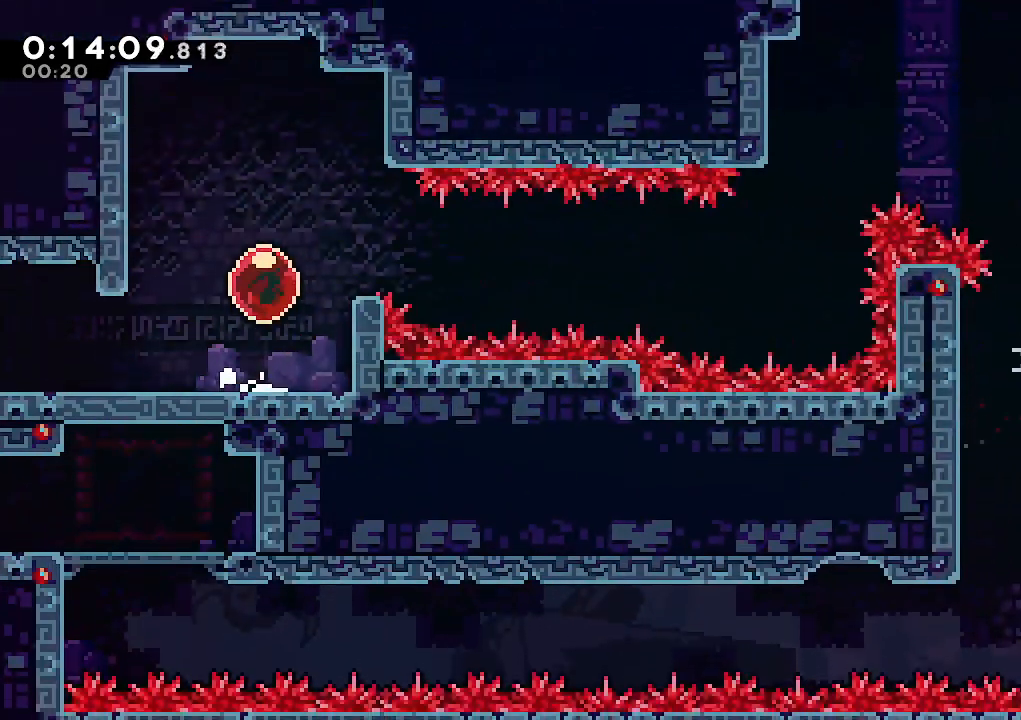
{"keys": ["right"], "events": [[100, "dash", "down"], [100, "jump", "up"], [100, "right", "down"], [233, "dash", "up"]]}
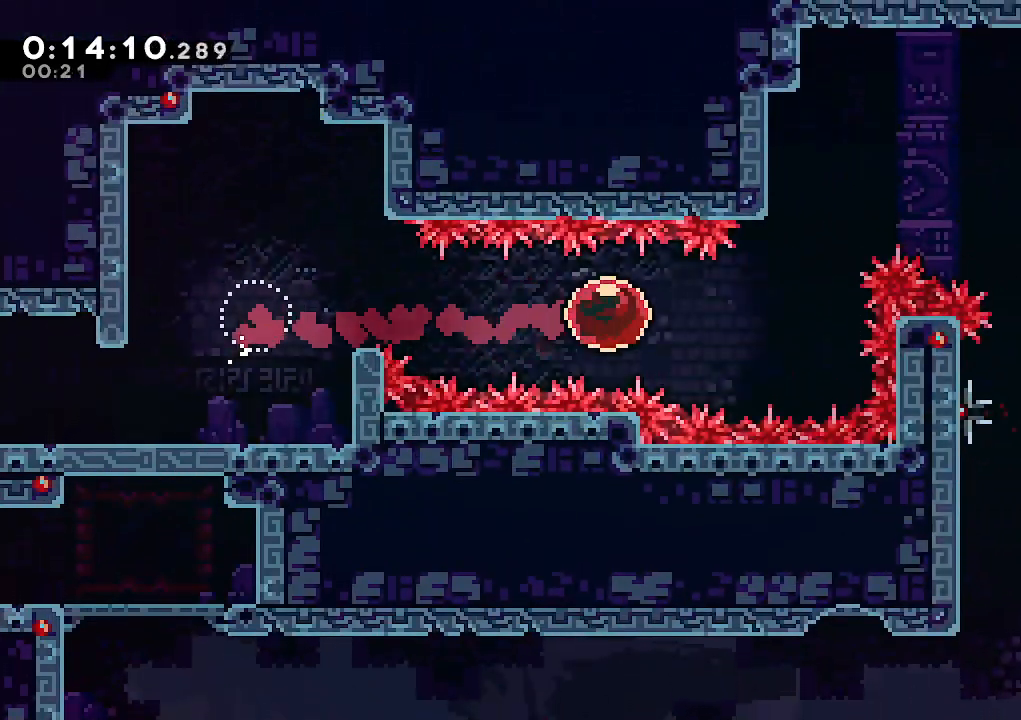
{"keys": ["right"], "events": [[117, "up", "down"], [167, "dash", "down"], [300, "dash", "up"], [350, "up", "up"]]}
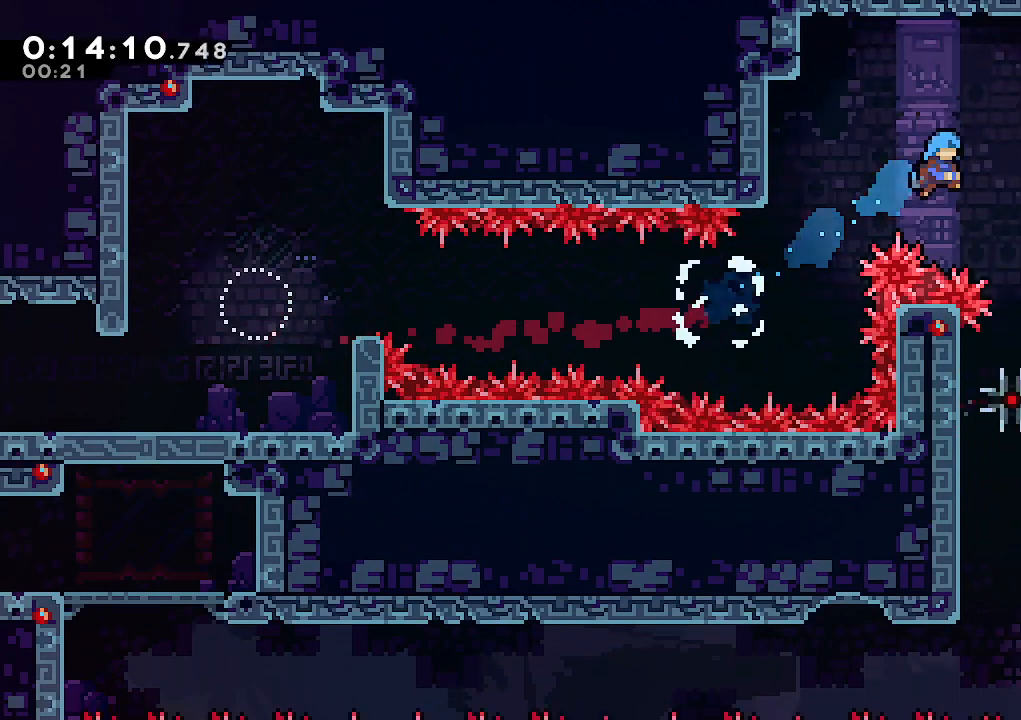
{"keys": ["down"], "events": [[133, "down", "down"], [317, "right", "up"]]}
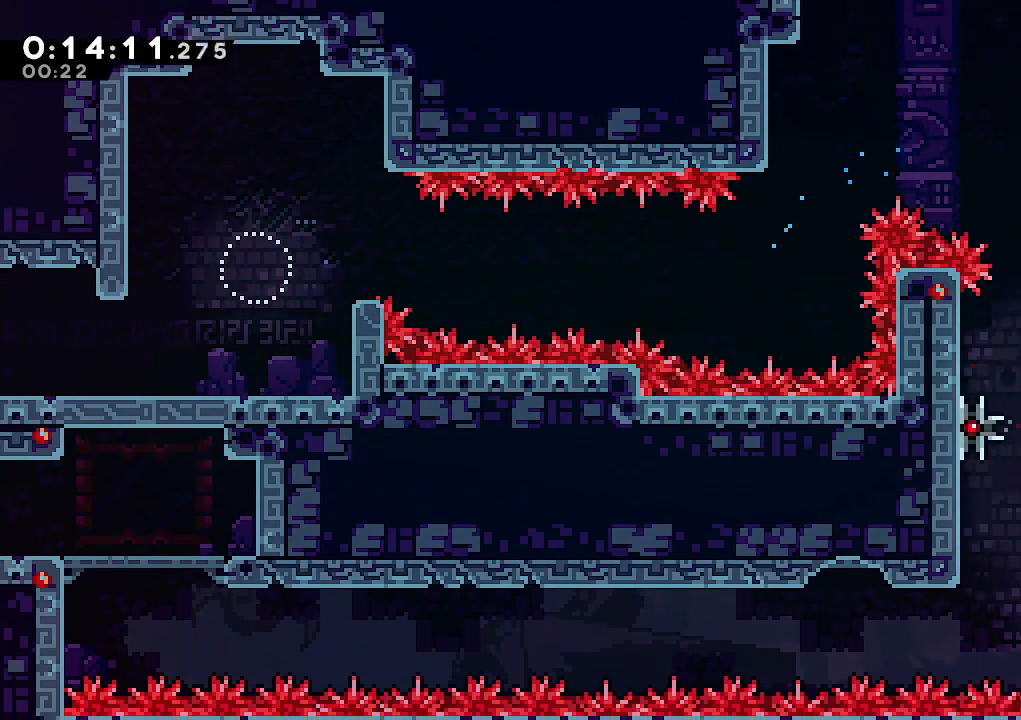
{"keys": ["left"], "events": [[50, "right", "down"], [100, "right", "up"], [183, "left", "down"], [233, "dash", "down"], [233, "down", "up"], [333, "dash", "up"]]}
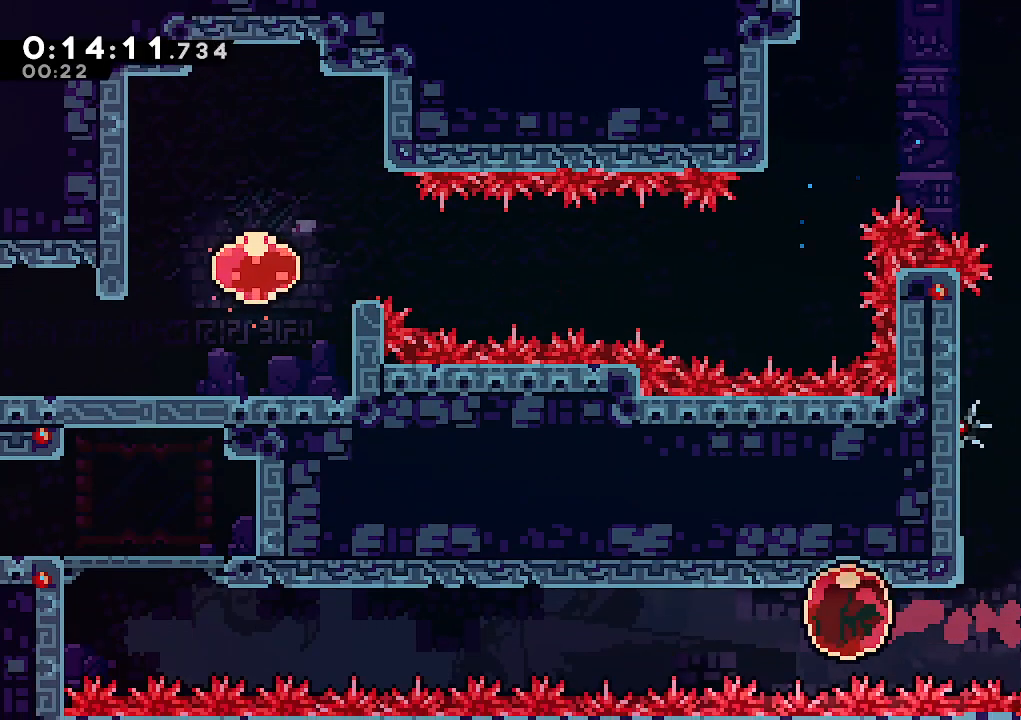
{"keys": ["left"], "events": []}
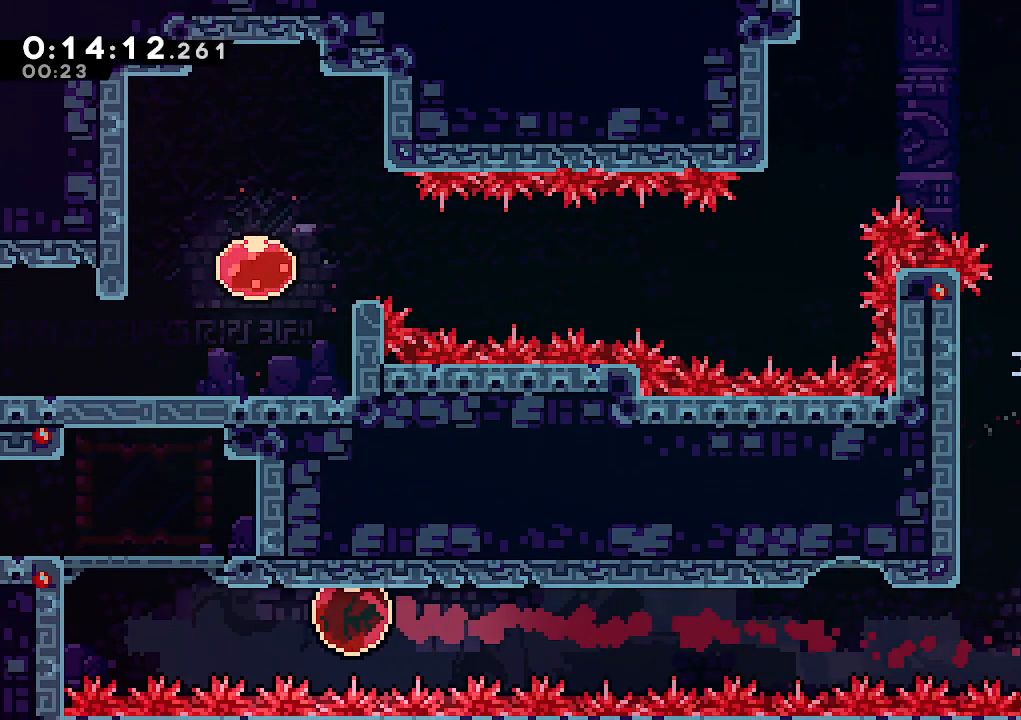
{"keys": ["climb", "left"], "events": [[217, "climb", "down"], [217, "dash", "down"], [217, "up", "down"], [367, "jump", "down"], [417, "dash", "up"], [450, "jump", "up"], [500, "up", "up"]]}
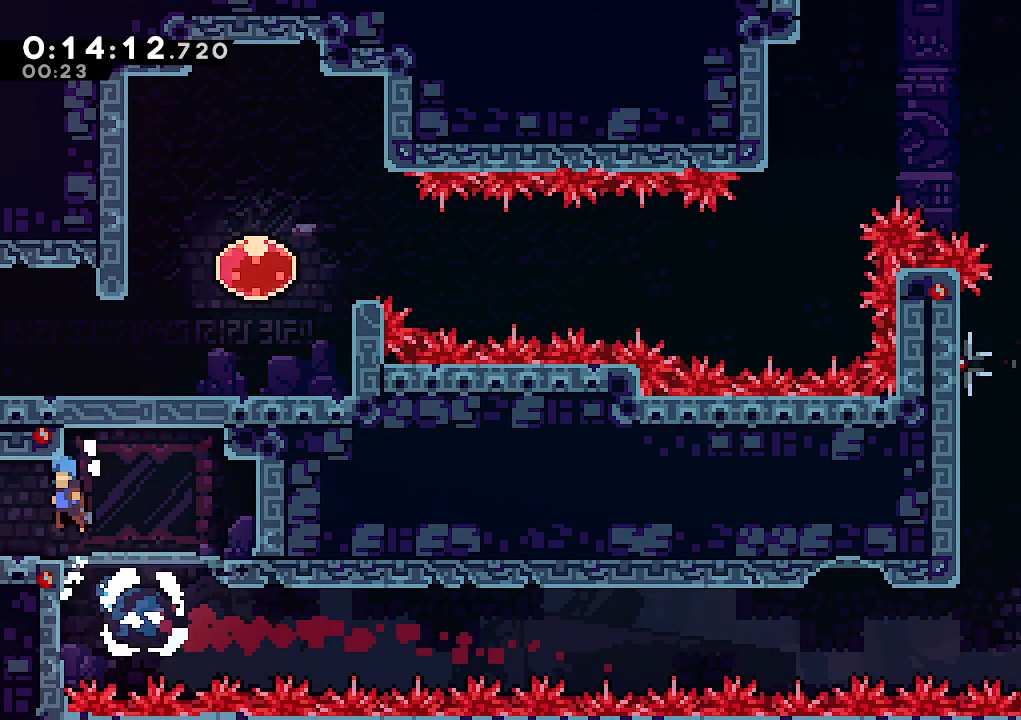
{"keys": ["dash", "left"], "events": [[100, "climb", "up"], [433, "dash", "down"]]}
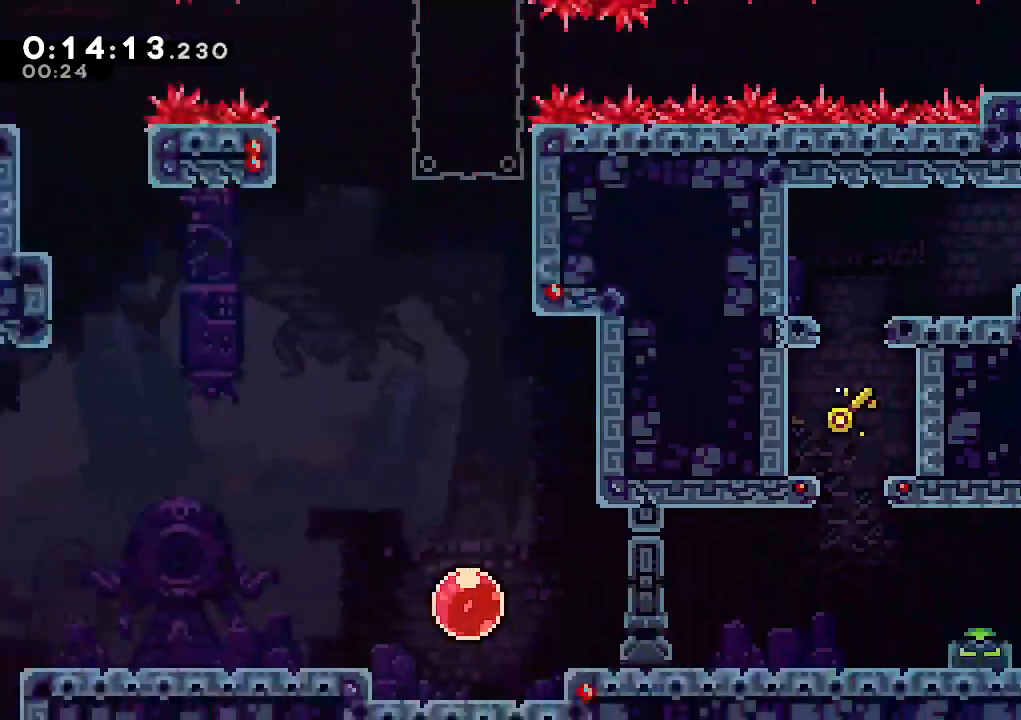
{"keys": ["dash", "left"], "events": [[67, "dash", "up"], [400, "dash", "down"]]}
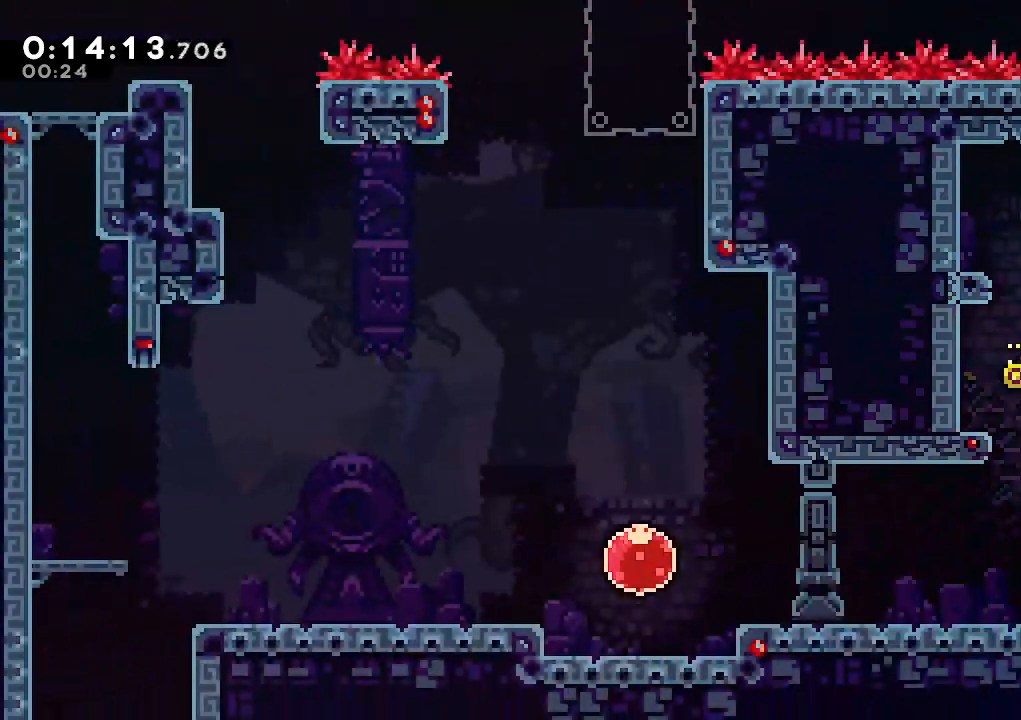
{"keys": ["down"], "events": [[33, "dash", "up"], [183, "dash", "down"], [183, "down", "down"], [217, "left", "up"], [367, "dash", "up"]]}
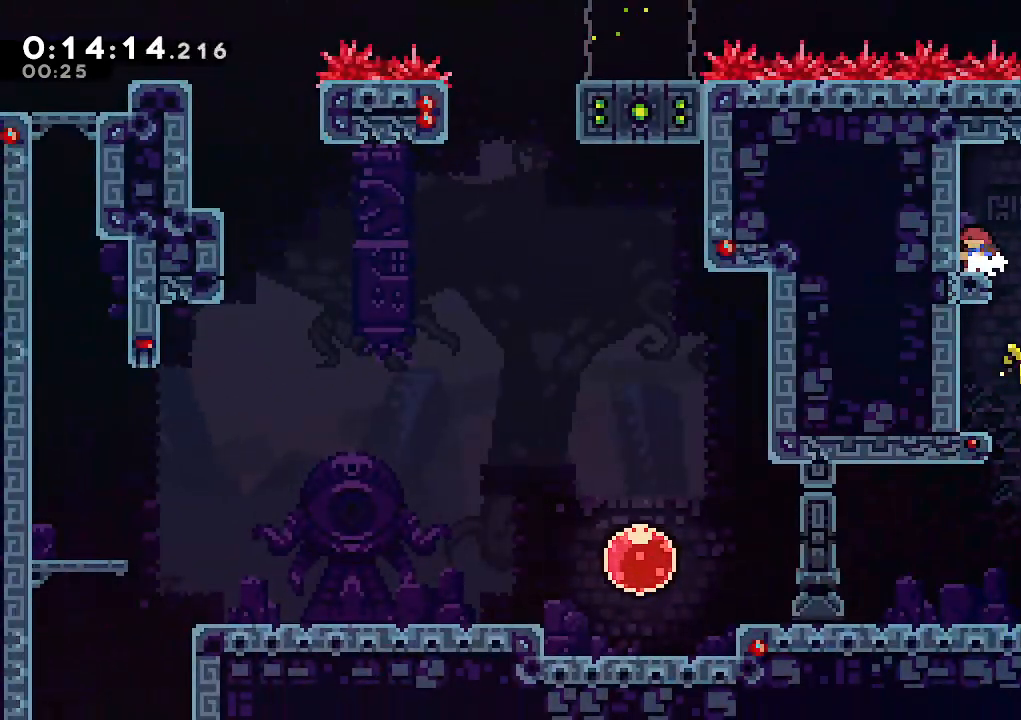
{"keys": ["down"], "events": [[100, "down", "up"], [150, "right", "down"], [283, "down", "down"], [283, "right", "up"], [333, "dash", "down"], [467, "dash", "up"]]}
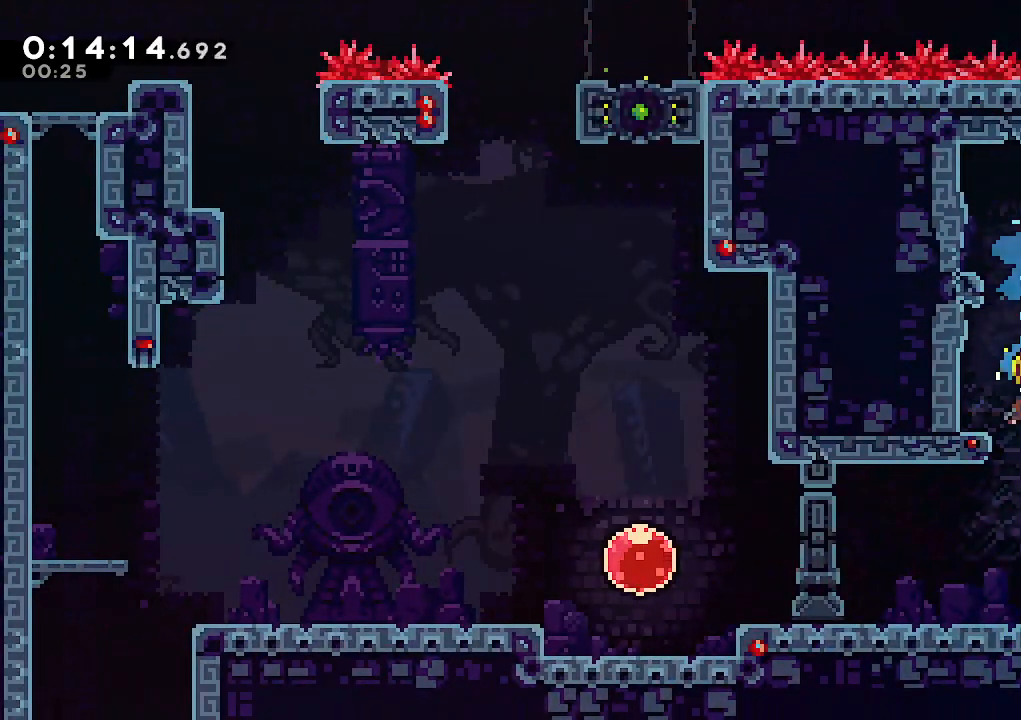
{"keys": ["dash", "down", "right"], "events": [[250, "down", "up"], [300, "right", "down"], [350, "jump", "down"], [433, "down", "down"], [483, "dash", "down"], [483, "jump", "up"]]}
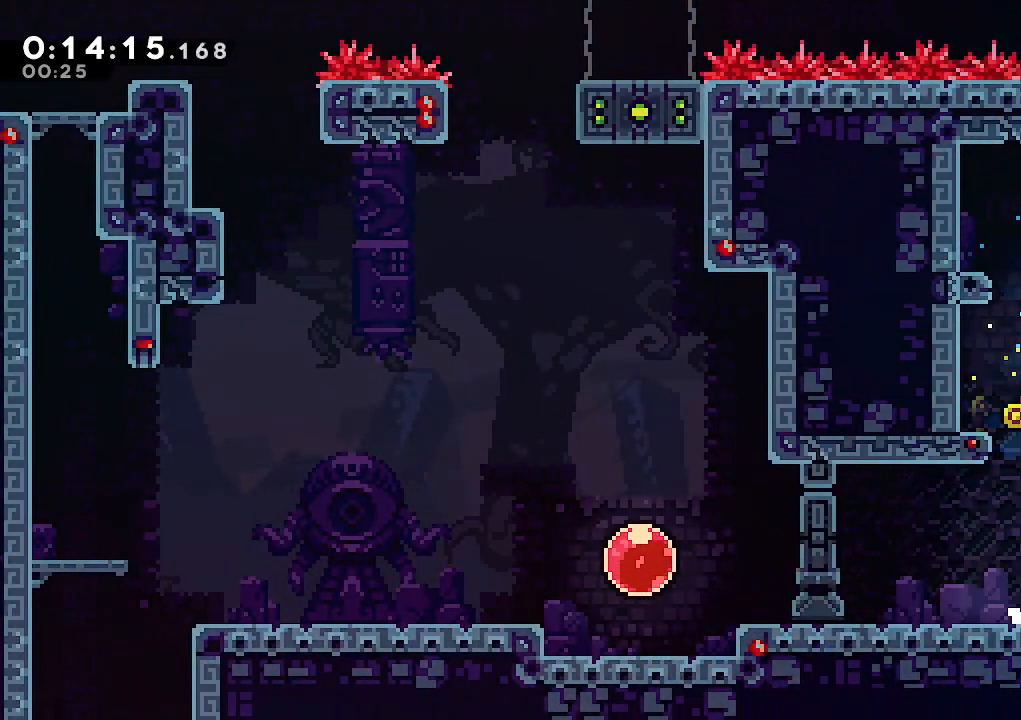
{"keys": ["left"], "events": [[83, "left", "down"], [83, "right", "up"], [133, "dash", "up"], [183, "jump", "down"], [267, "down", "up"], [317, "jump", "up"]]}
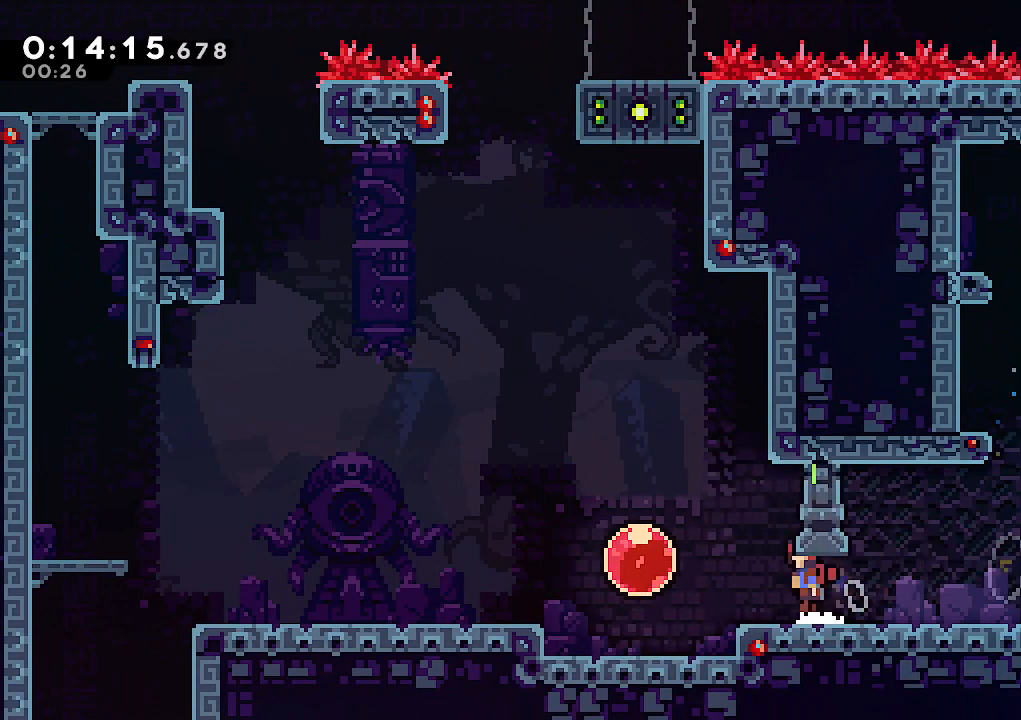
{"keys": ["left"], "events": [[50, "jump", "down"], [100, "dash", "down"], [150, "jump", "up"], [233, "dash", "up"]]}
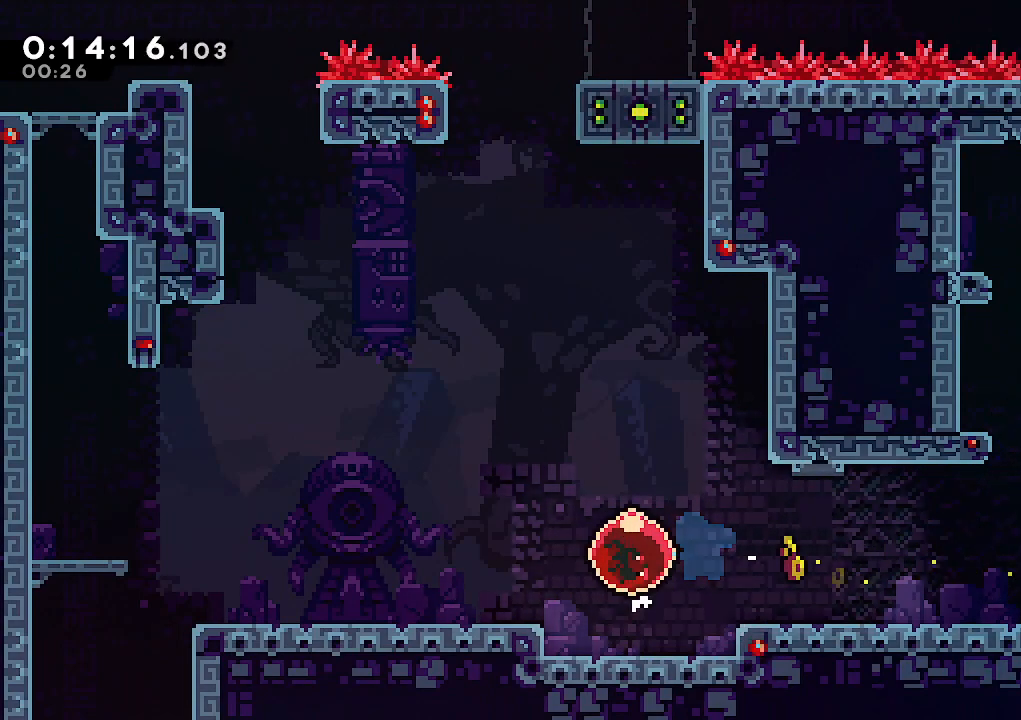
{"keys": ["down", "left"], "events": [[17, "dash", "down"], [117, "dash", "up"], [483, "down", "down"]]}
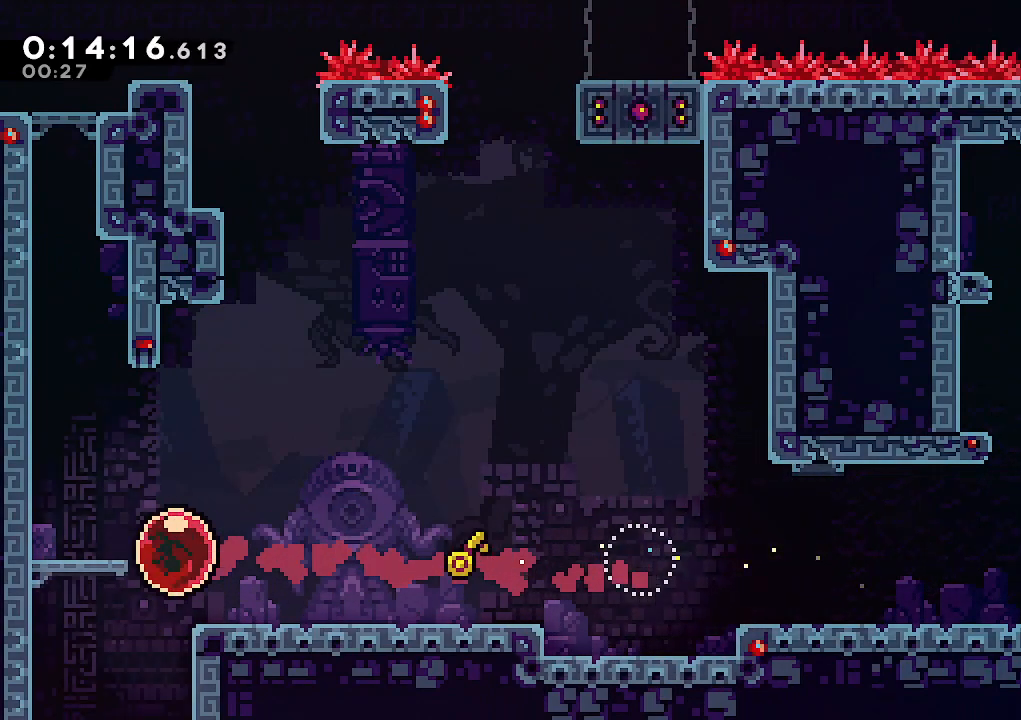
{"keys": ["left"], "events": [[33, "dash", "down"], [83, "left", "up"], [183, "dash", "up"], [183, "left", "down"], [317, "down", "up"]]}
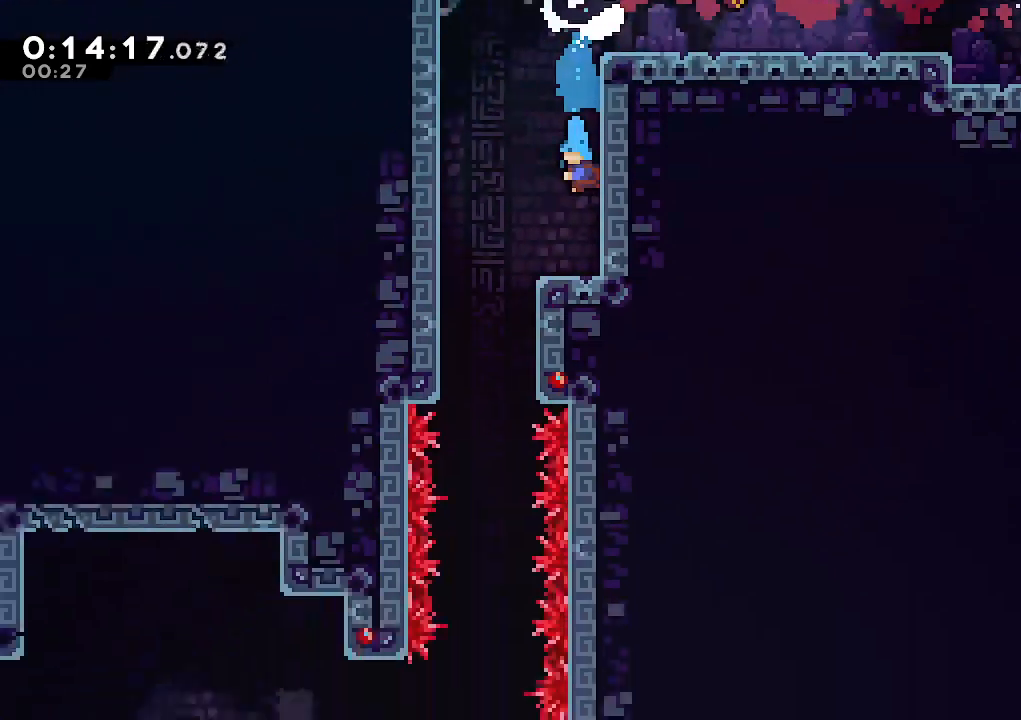
{"keys": ["left"], "events": []}
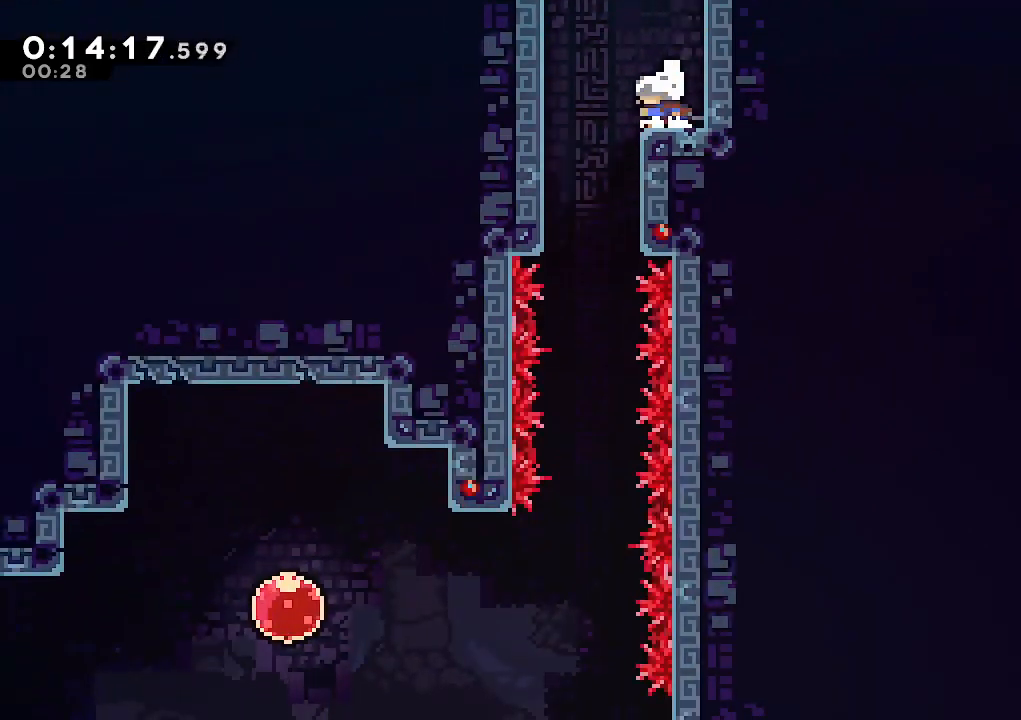
{"keys": ["down"], "events": [[117, "down", "down"], [167, "left", "up"]]}
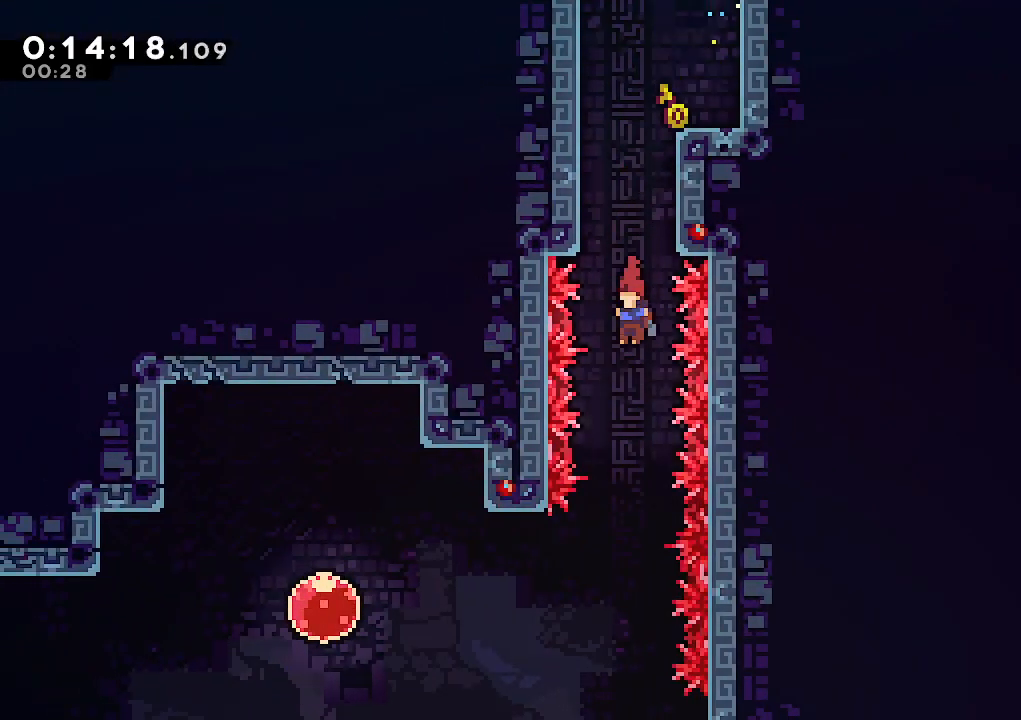
{"keys": ["down", "right"], "events": [[317, "right", "down"]]}
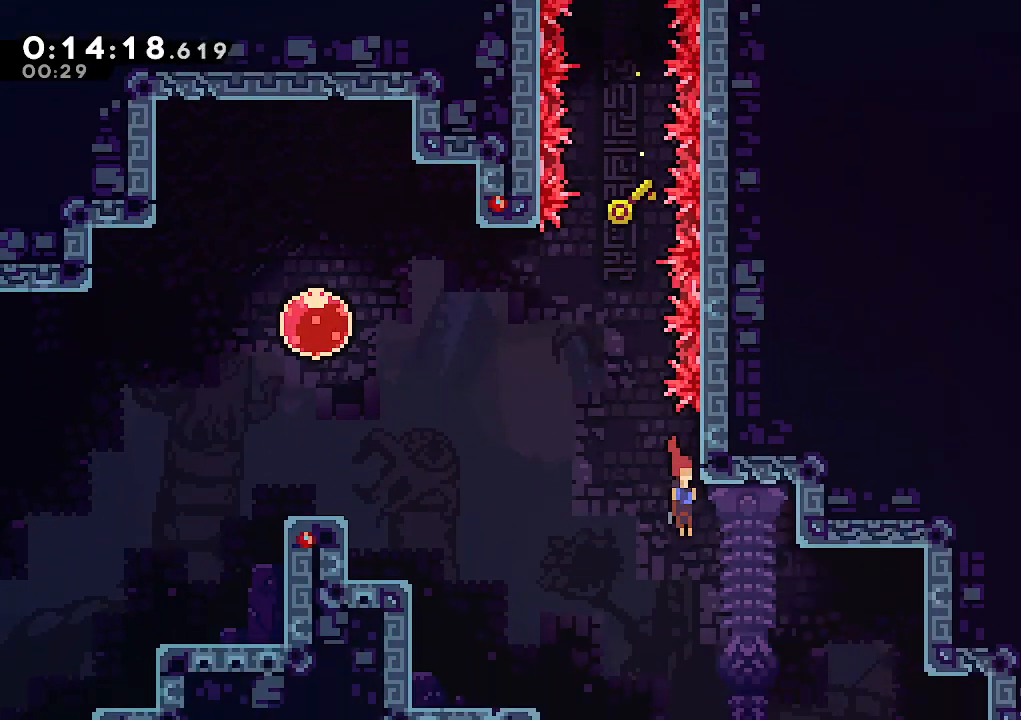
{"keys": ["down", "right"], "events": []}
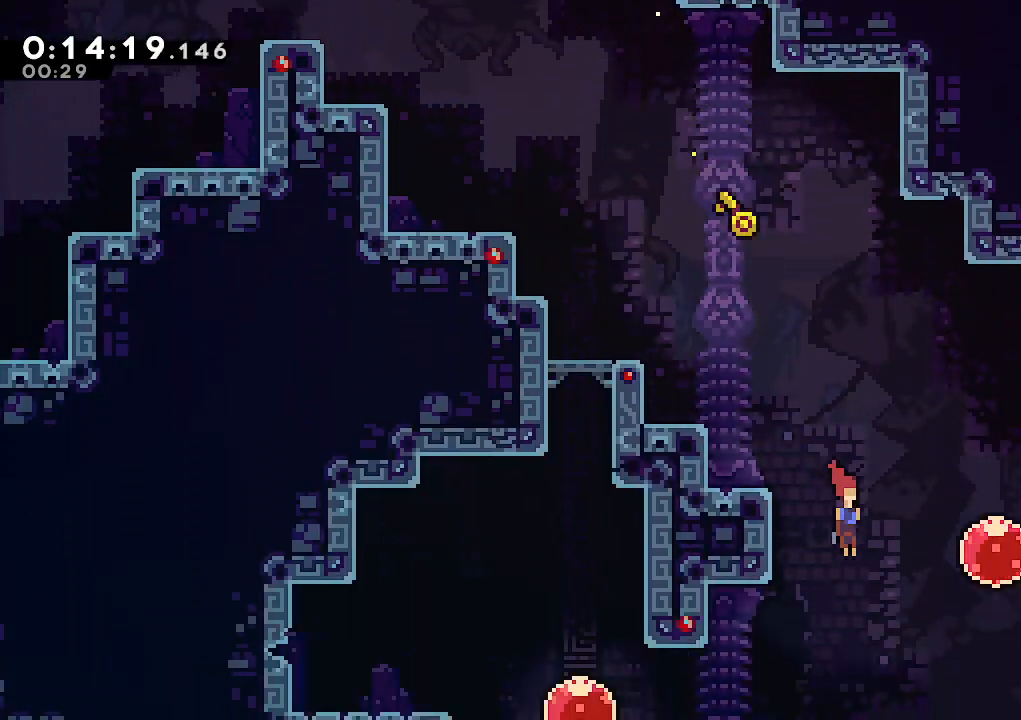
{"keys": ["right"], "events": [[300, "dash", "down"], [300, "down", "up"], [433, "dash", "up"]]}
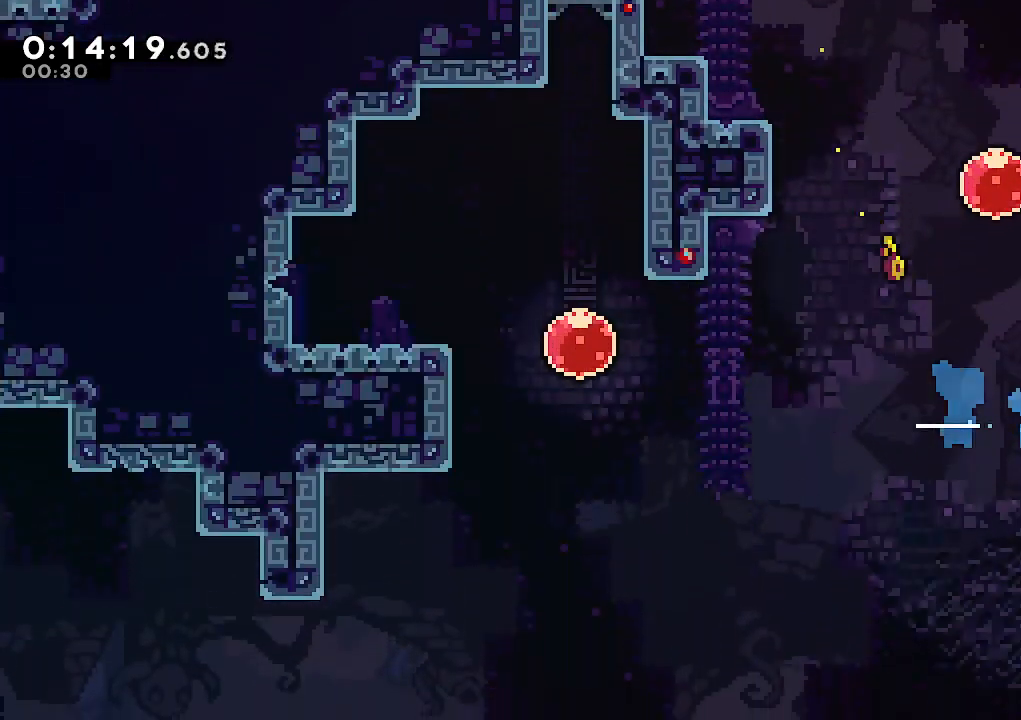
{"keys": ["down", "right"], "events": [[33, "down", "down"], [267, "dash", "down"], [317, "jump", "down"], [367, "dash", "up"], [417, "jump", "up"]]}
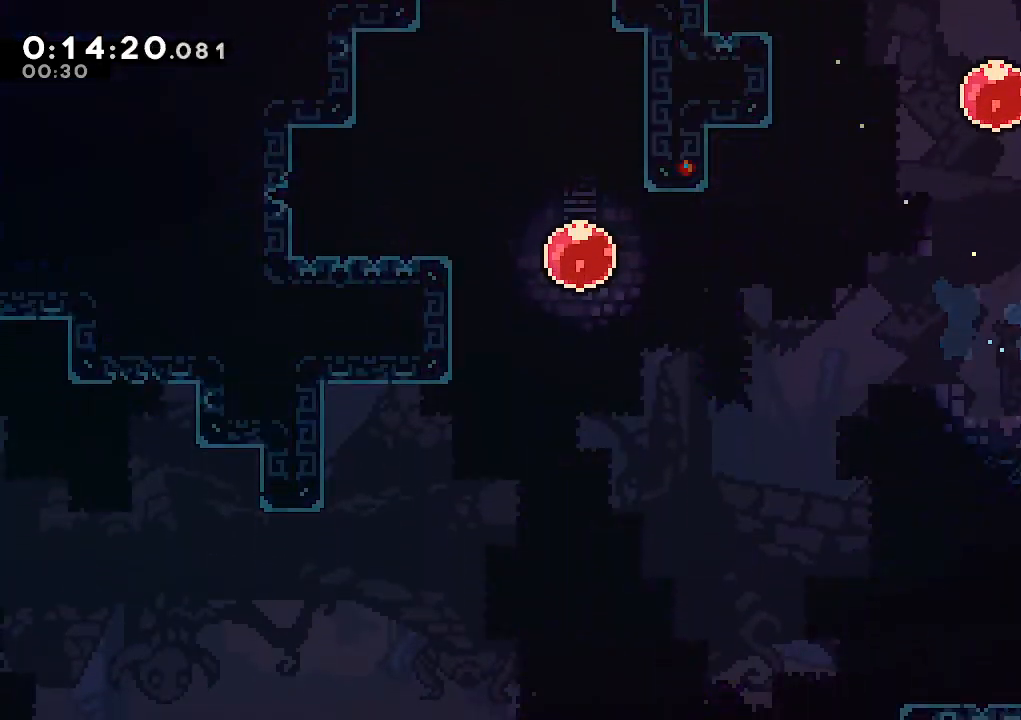
{"keys": ["down", "right"], "events": []}
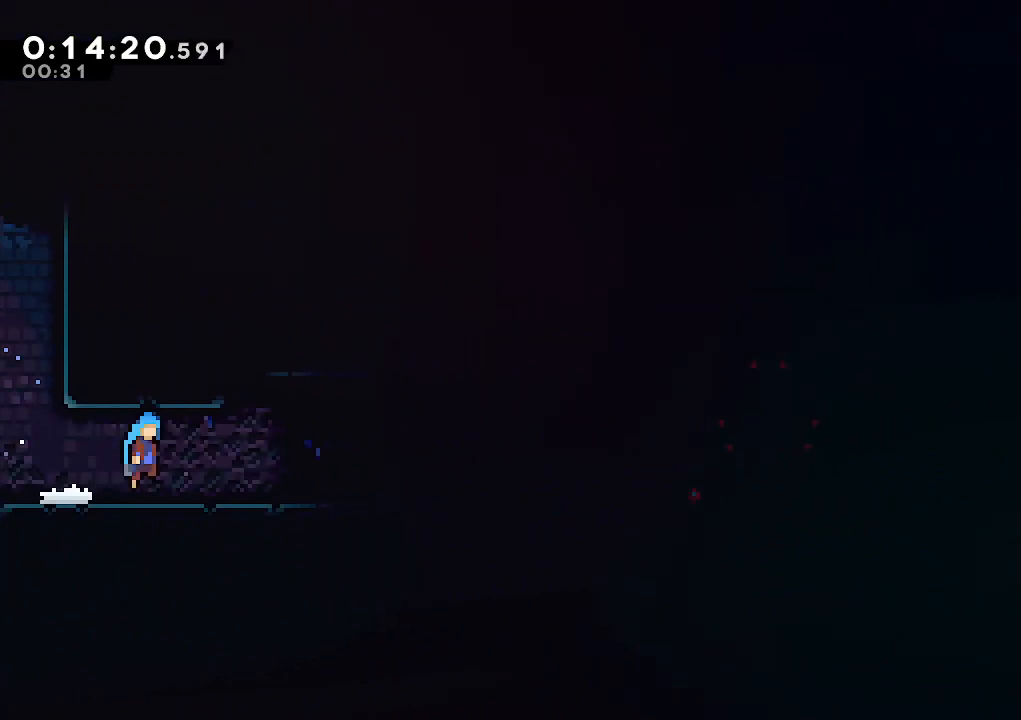
{"keys": ["dash", "down", "right"], "events": [[450, "dash", "down"]]}
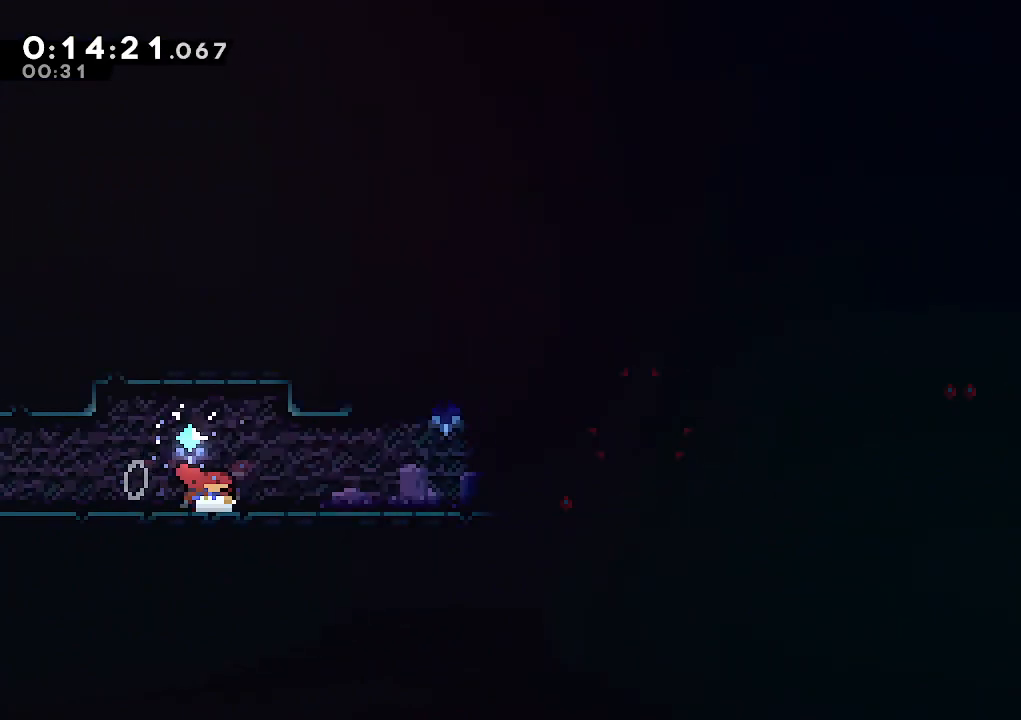
{"keys": ["down", "jump", "right"], "events": [[83, "dash", "up"], [133, "jump", "down"], [317, "dash", "down"], [367, "jump", "up"], [417, "dash", "up"], [450, "jump", "down"]]}
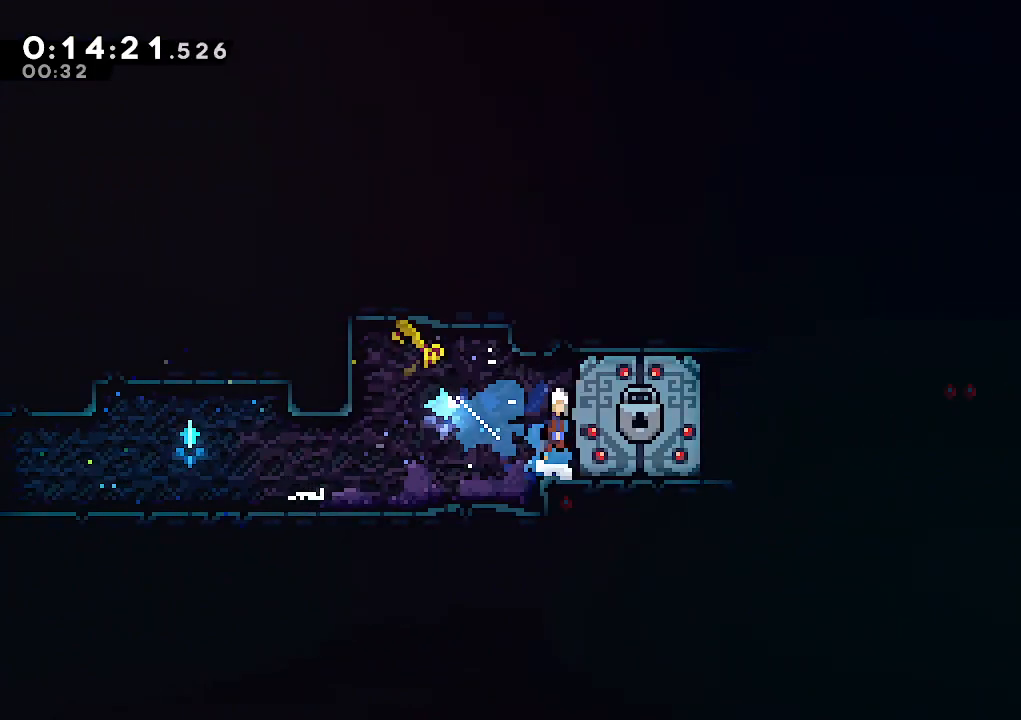
{"keys": ["right"], "events": [[50, "down", "up"], [50, "jump", "up"], [50, "right", "up"], [183, "climb", "down"], [283, "climb", "up"], [333, "climb", "down"], [433, "climb", "up"], [467, "right", "down"]]}
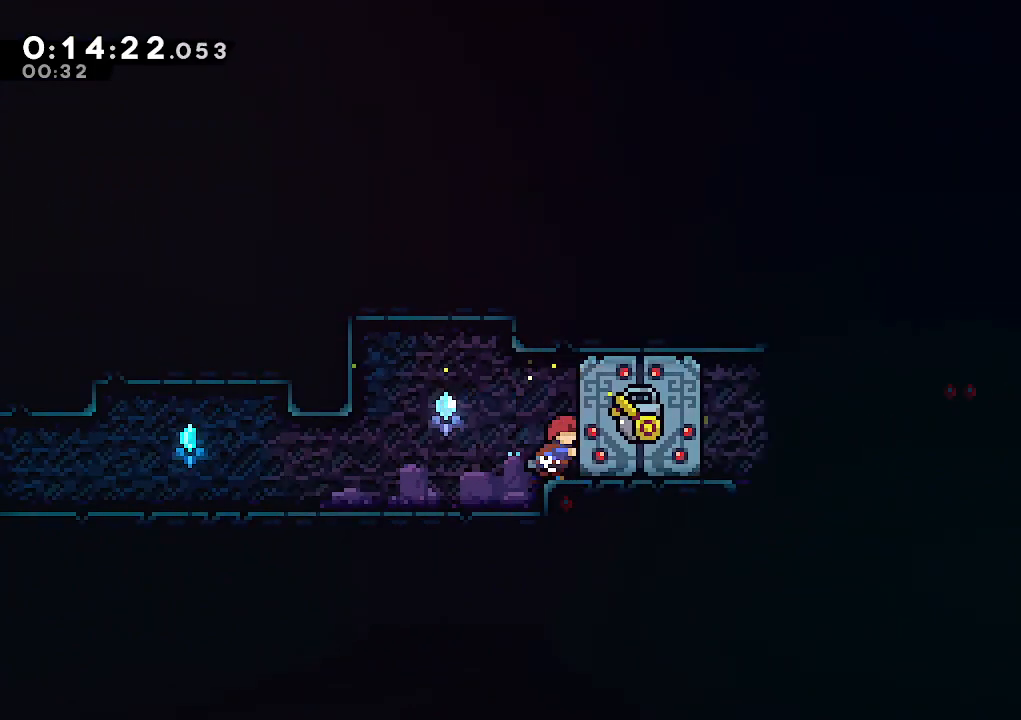
{"keys": ["right"], "events": []}